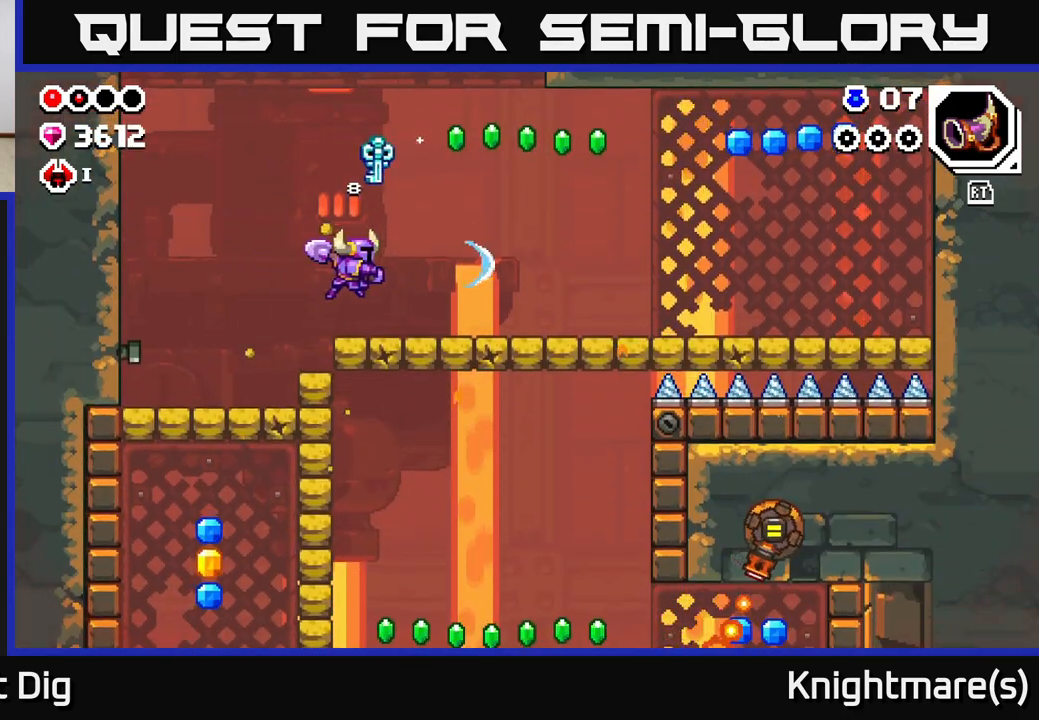
Gameplay with a controller (Xbox layout); each line is a JSON object with the inputs held at the frame after it. "events" lists button and stick changes between this image and that frame as [ms after this image, input, new state], when the widget could be followed in between.
{"buttons": ["X"], "left_stick": "left", "right_stick": "center", "events": [[483, "X", "down"]]}
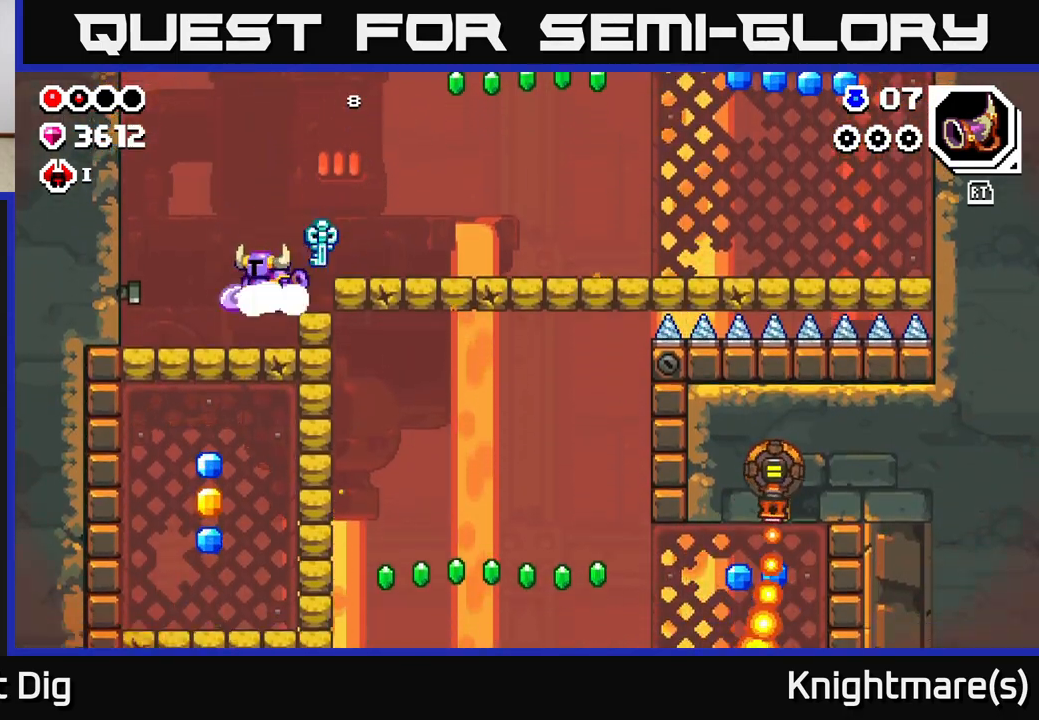
{"buttons": [], "left_stick": "left", "right_stick": "center", "events": [[67, "X", "up"]]}
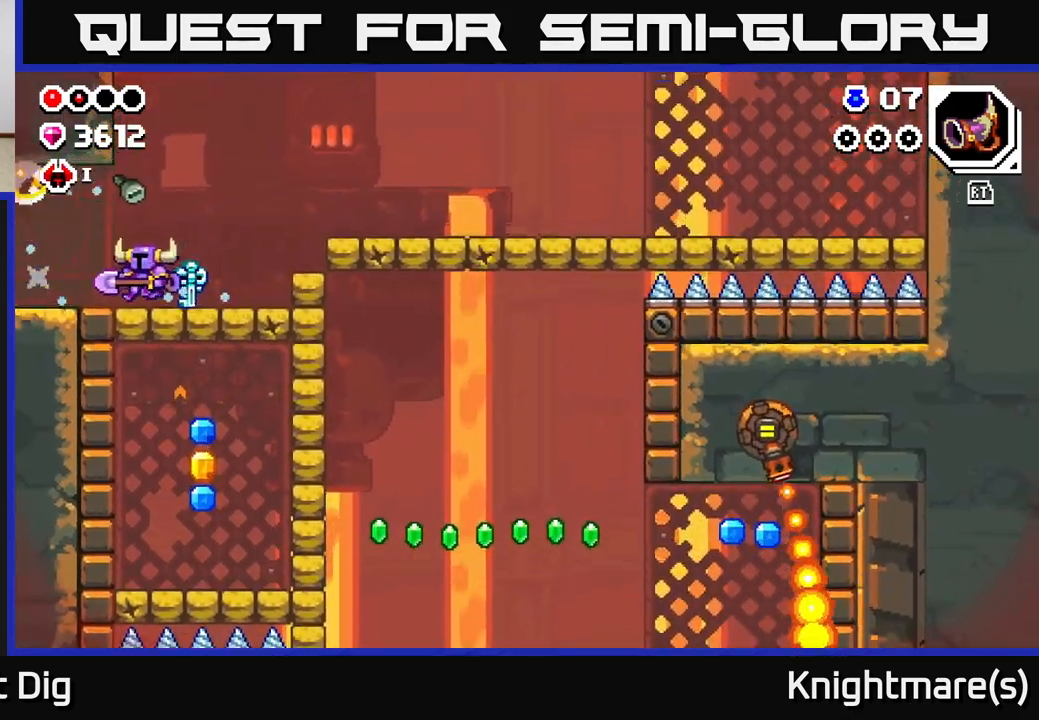
{"buttons": [], "left_stick": "left", "right_stick": "center", "events": []}
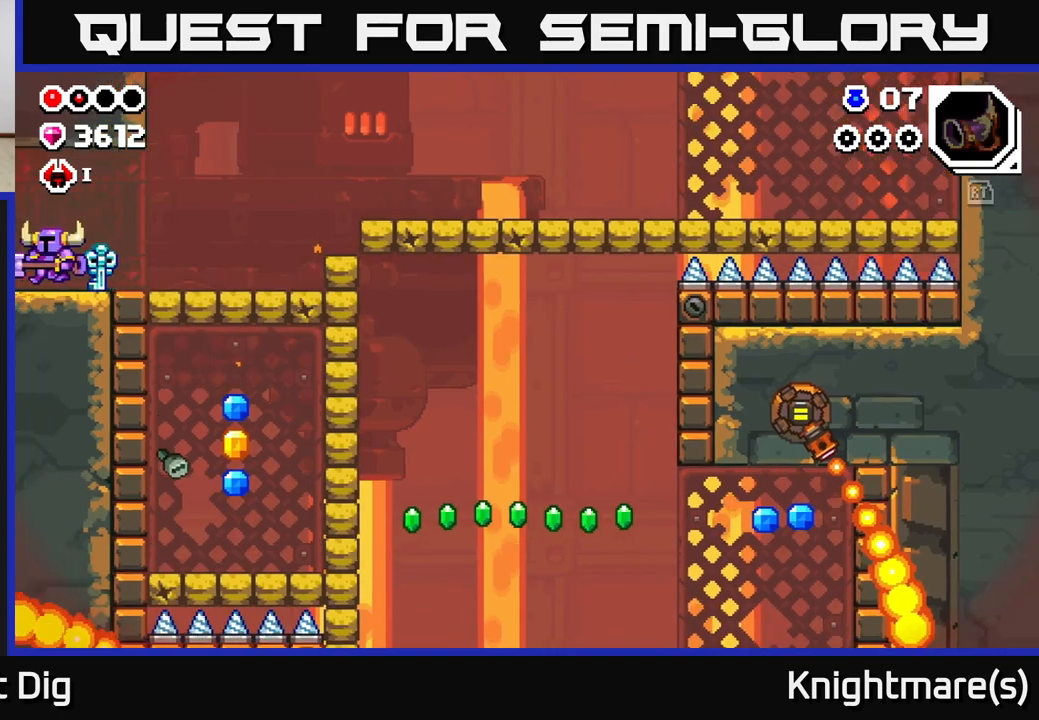
{"buttons": [], "left_stick": "left", "right_stick": "center", "events": [[267, "left_stick", "center"], [350, "left_stick", "left"]]}
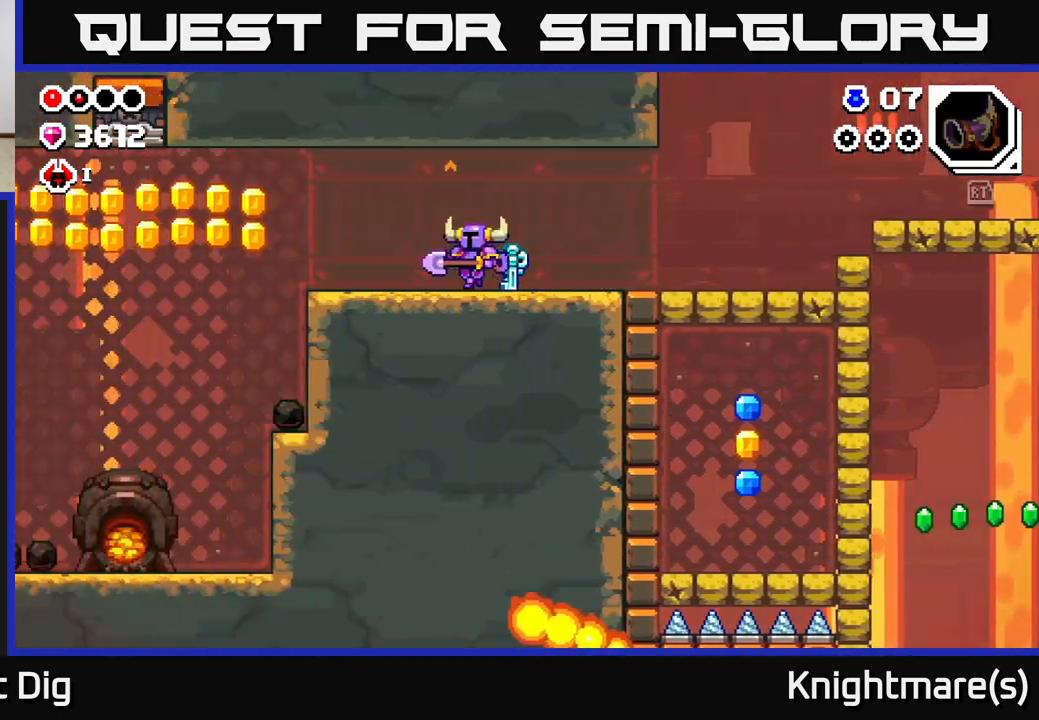
{"buttons": [], "left_stick": "left", "right_stick": "center", "events": []}
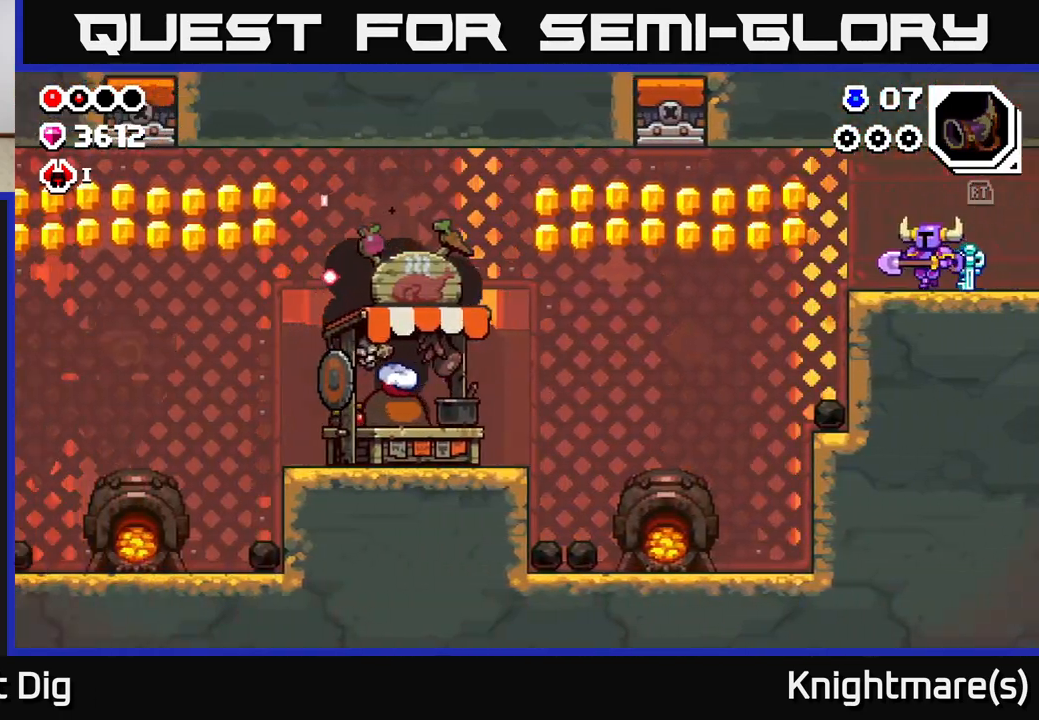
{"buttons": ["A"], "left_stick": "left", "right_stick": "center", "events": [[500, "A", "down"]]}
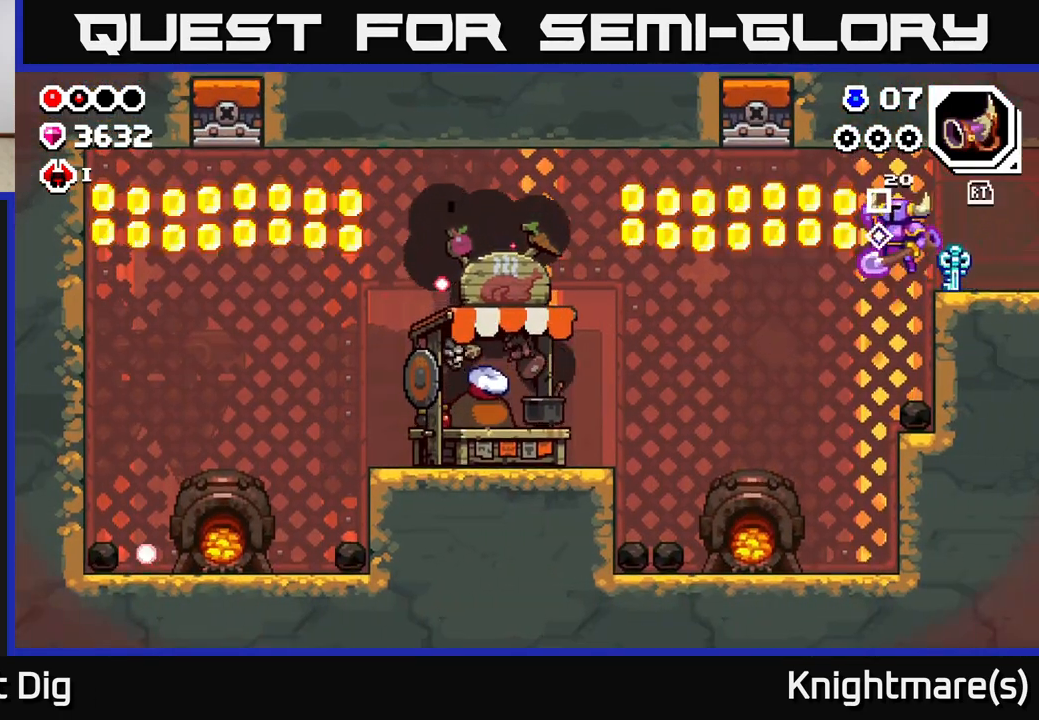
{"buttons": [], "left_stick": "left", "right_stick": "center", "events": [[433, "A", "up"]]}
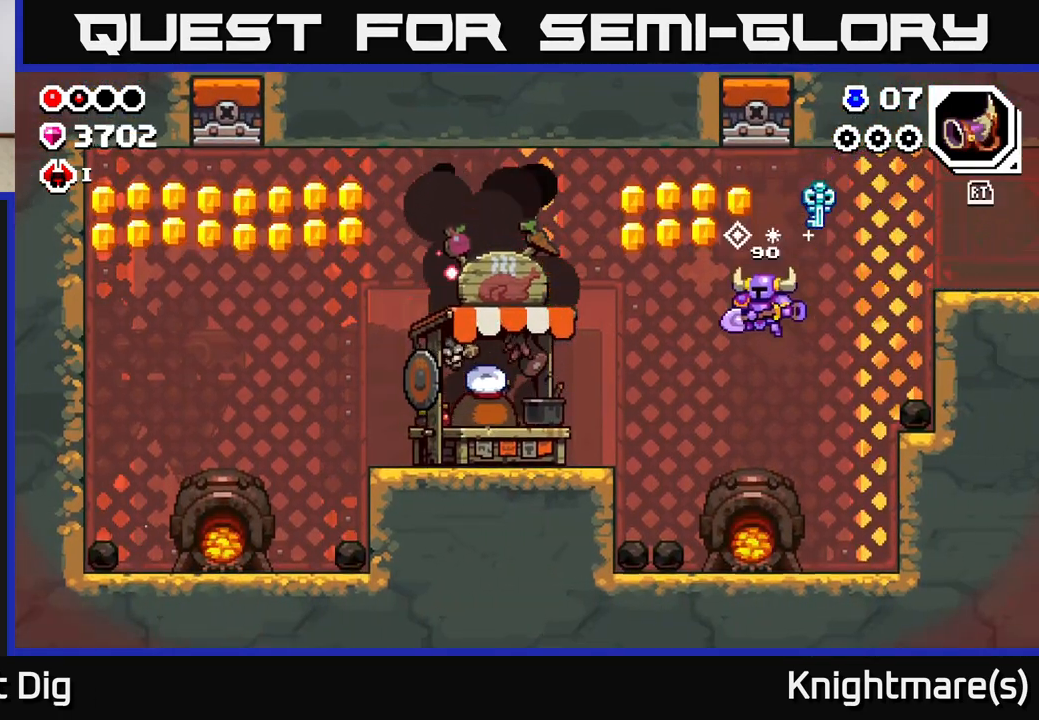
{"buttons": ["A"], "left_stick": "left", "right_stick": "center", "events": [[450, "A", "down"]]}
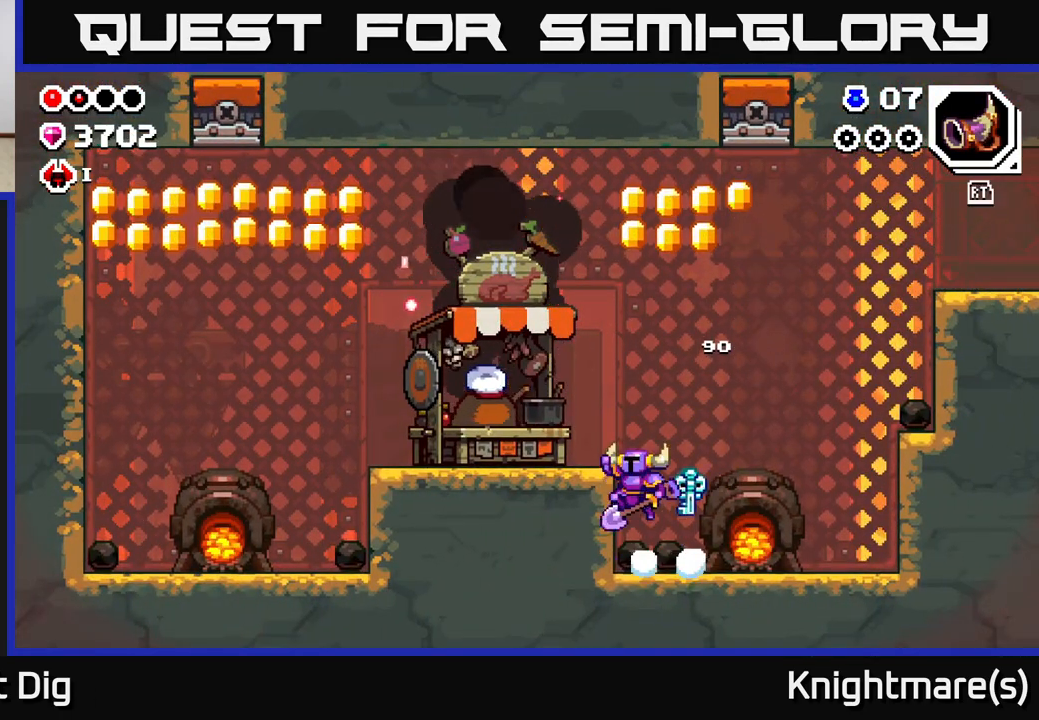
{"buttons": [], "left_stick": "right", "right_stick": "center", "events": [[133, "A", "up"], [450, "left_stick", "right"]]}
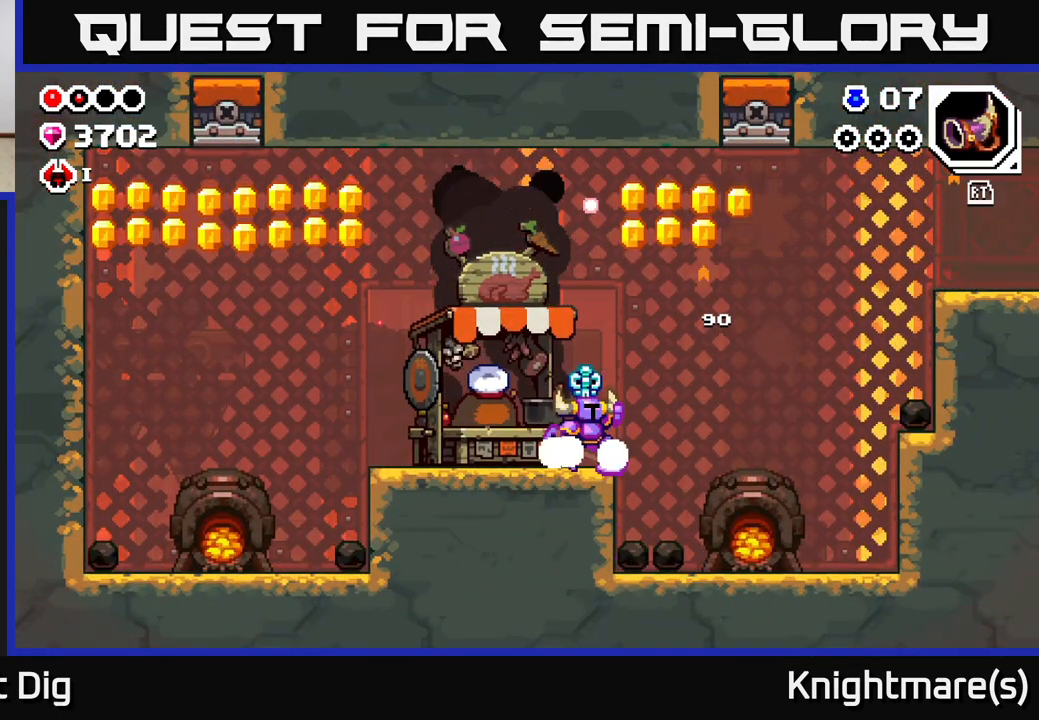
{"buttons": ["A"], "left_stick": "left", "right_stick": "center", "events": [[17, "A", "down"], [500, "left_stick", "left"]]}
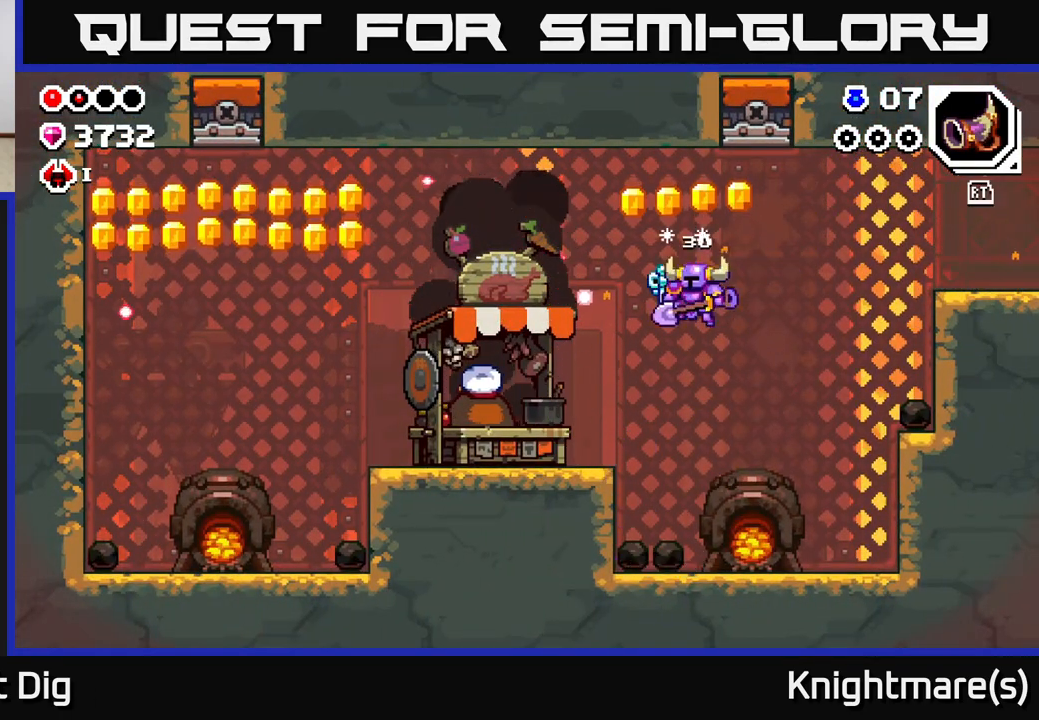
{"buttons": [], "left_stick": "right", "right_stick": "center", "events": [[67, "A", "up"], [250, "left_stick", "right"]]}
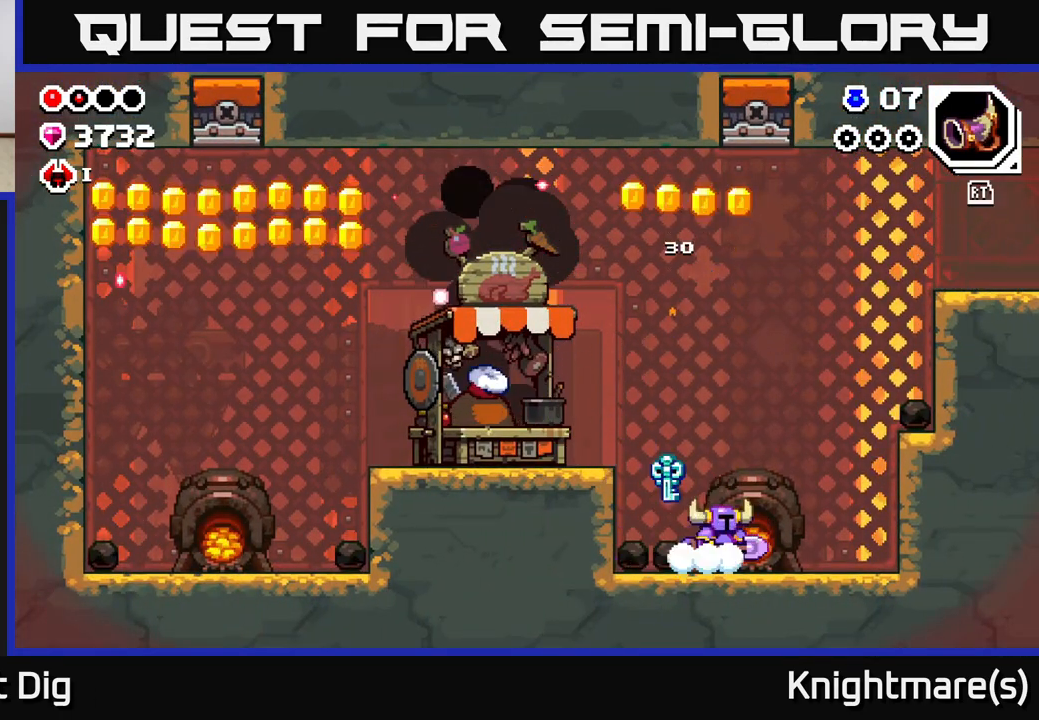
{"buttons": [], "left_stick": "left", "right_stick": "center", "events": [[50, "left_stick", "left"]]}
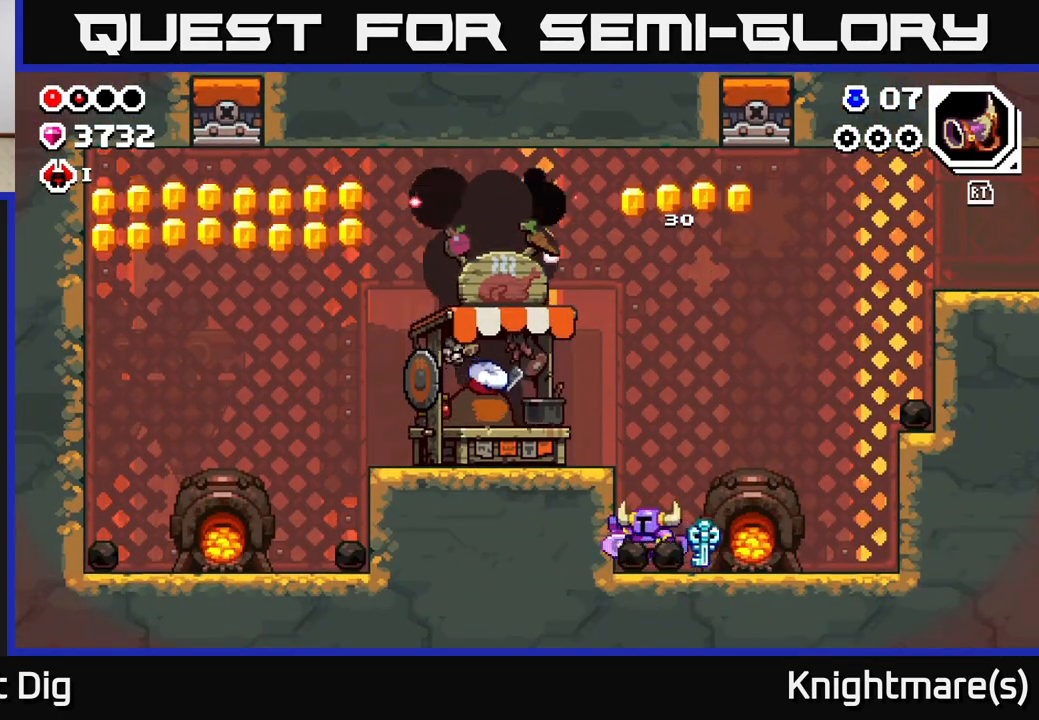
{"buttons": ["A"], "left_stick": "left", "right_stick": "center", "events": [[100, "left_stick", "right"], [150, "X", "down"], [217, "X", "up"], [217, "left_stick", "center"], [383, "left_stick", "left"], [433, "A", "down"]]}
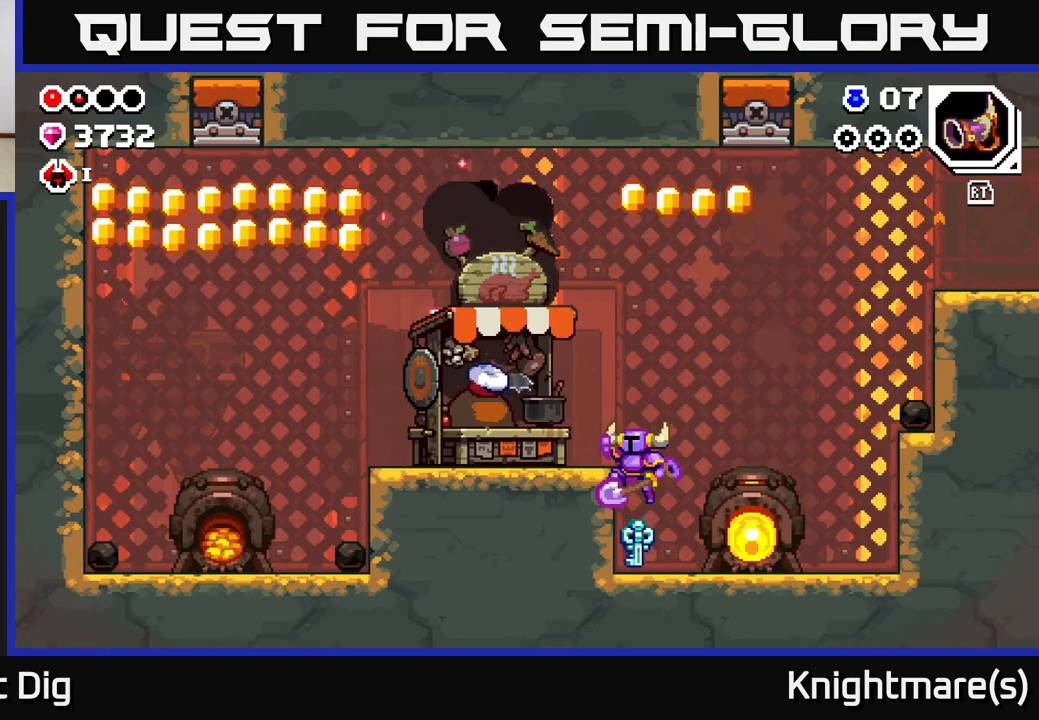
{"buttons": [], "left_stick": "center", "right_stick": "center", "events": [[67, "A", "up"], [400, "left_stick", "right"], [500, "left_stick", "center"]]}
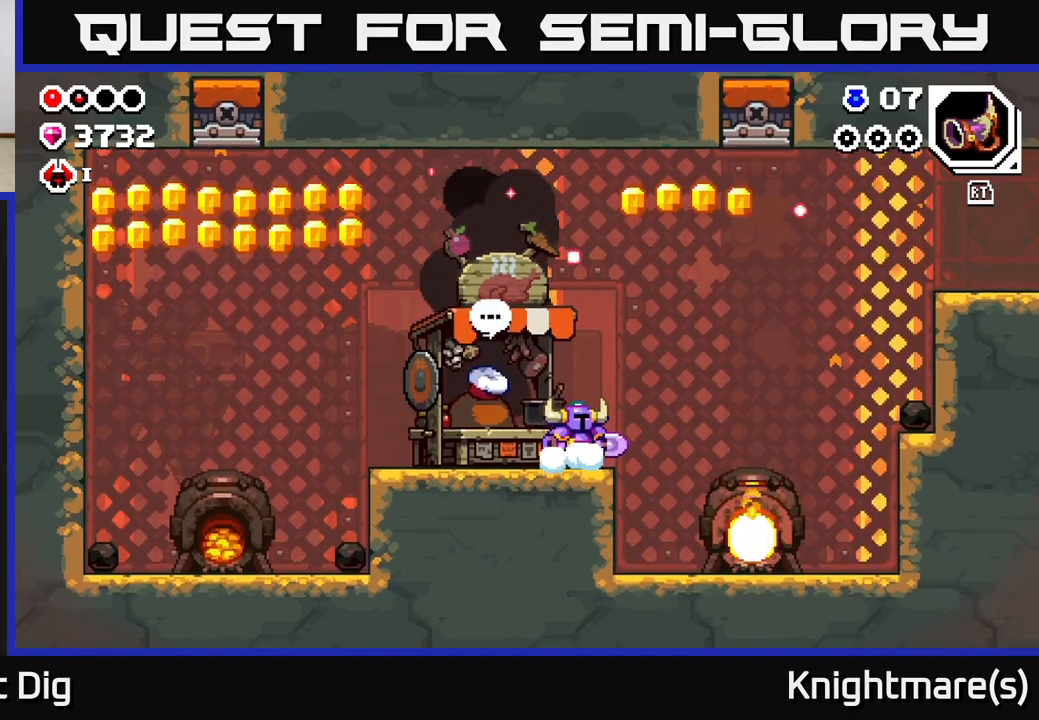
{"buttons": [], "left_stick": "center", "right_stick": "center", "events": []}
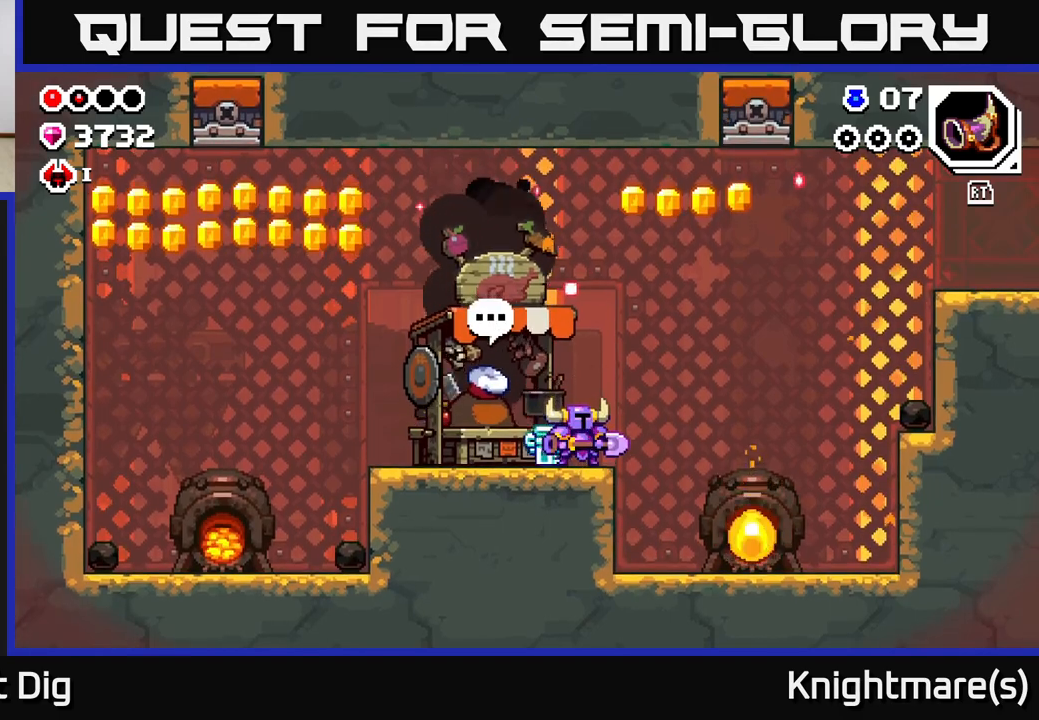
{"buttons": [], "left_stick": "center", "right_stick": "center", "events": []}
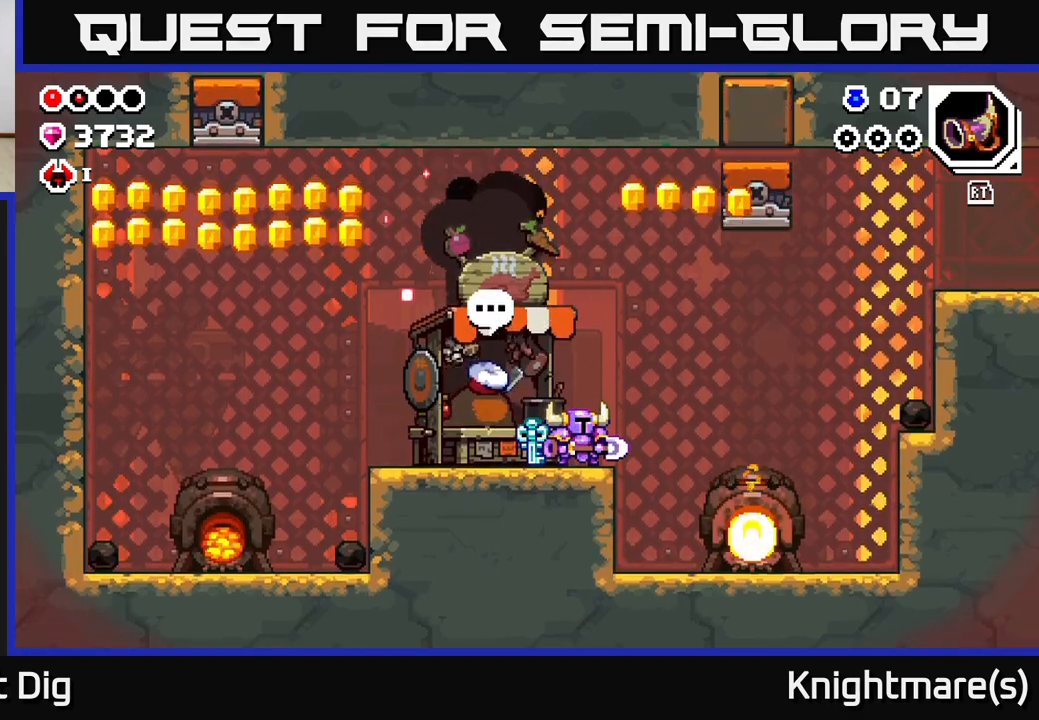
{"buttons": [], "left_stick": "right", "right_stick": "center", "events": [[433, "left_stick", "right"]]}
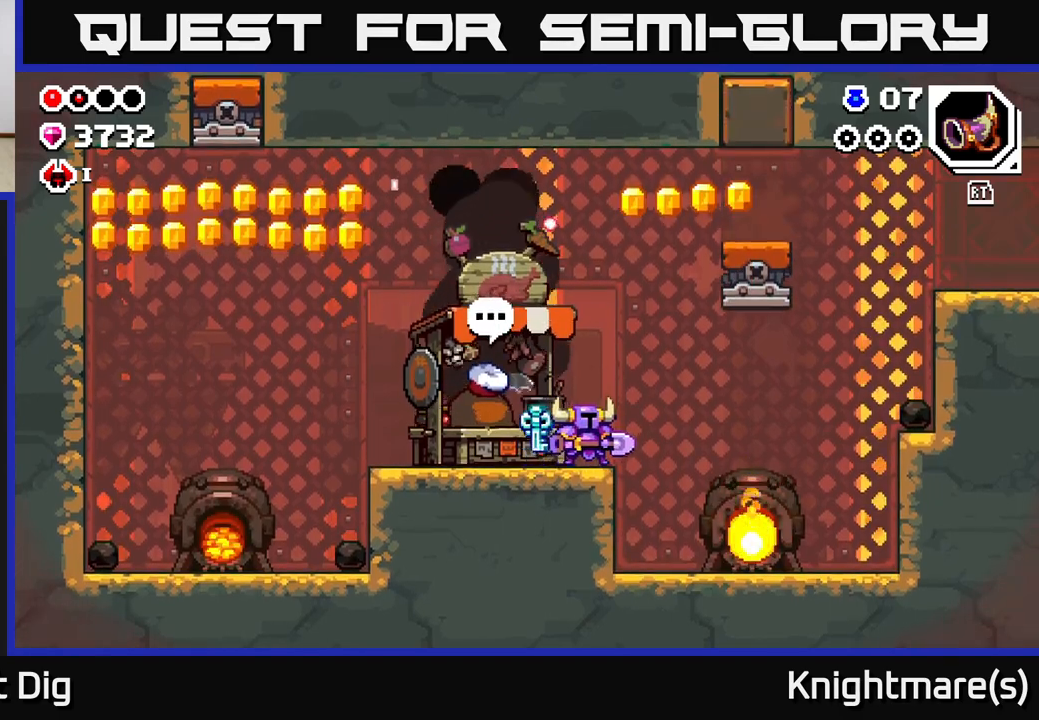
{"buttons": ["A"], "left_stick": "right", "right_stick": "center", "events": [[133, "A", "down"]]}
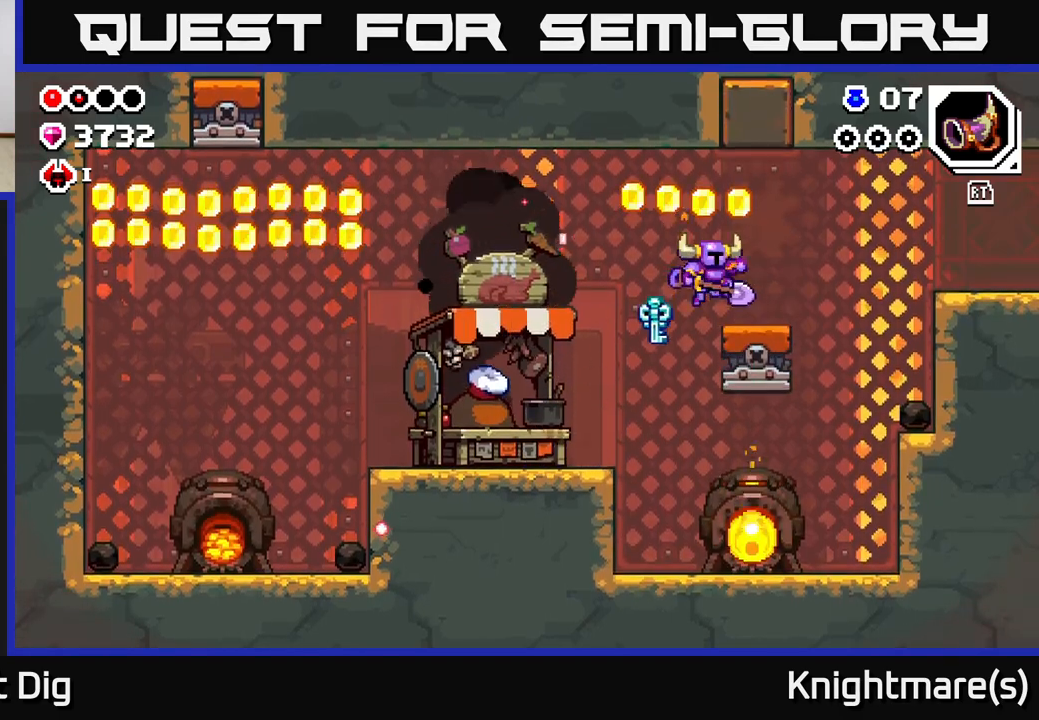
{"buttons": [], "left_stick": "left", "right_stick": "center", "events": [[50, "A", "up"], [200, "A", "down"], [200, "left_stick", "left"], [383, "A", "up"]]}
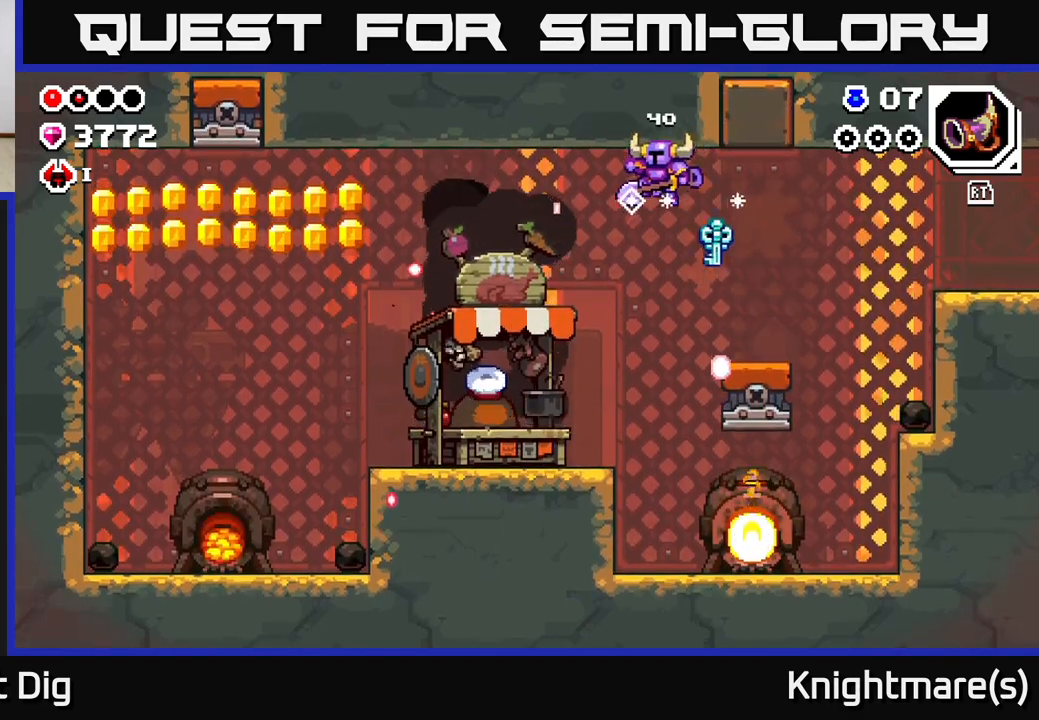
{"buttons": [], "left_stick": "left", "right_stick": "center", "events": []}
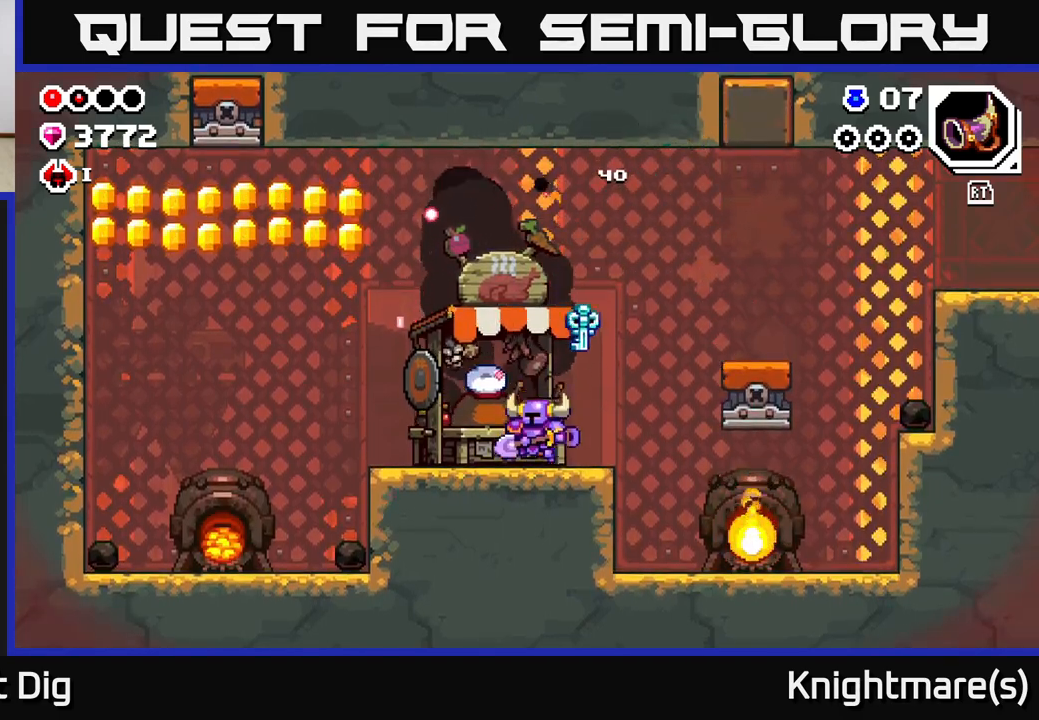
{"buttons": [], "left_stick": "center", "right_stick": "center", "events": [[17, "left_stick", "center"], [67, "X", "down"], [133, "X", "up"]]}
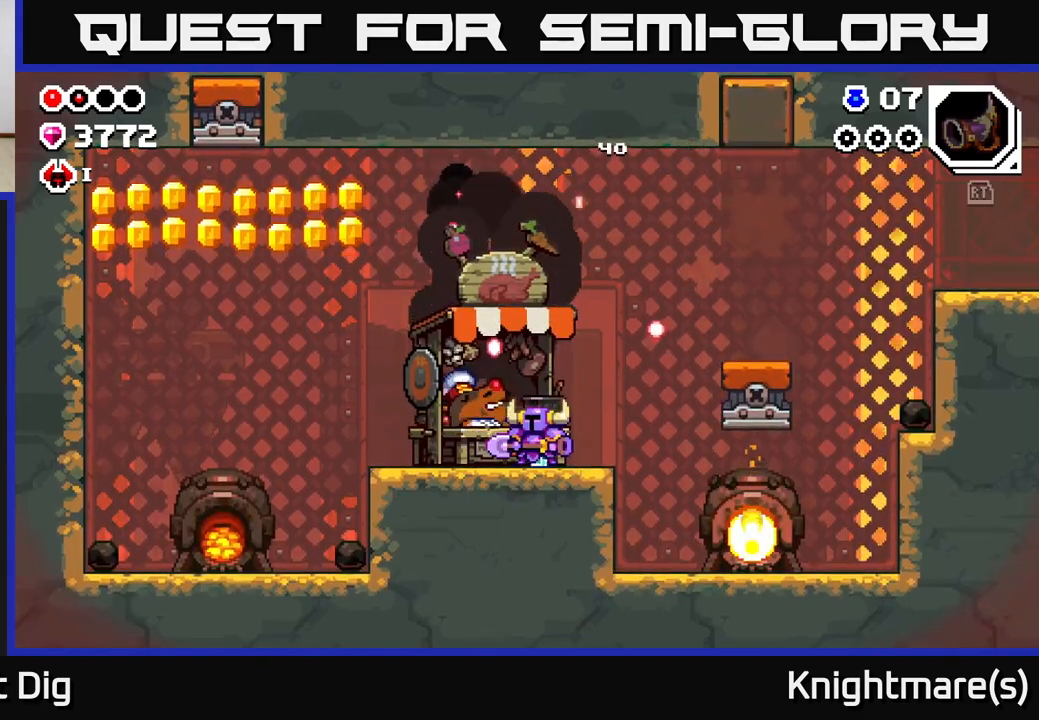
{"buttons": ["A"], "left_stick": "center", "right_stick": "center", "events": [[500, "A", "down"]]}
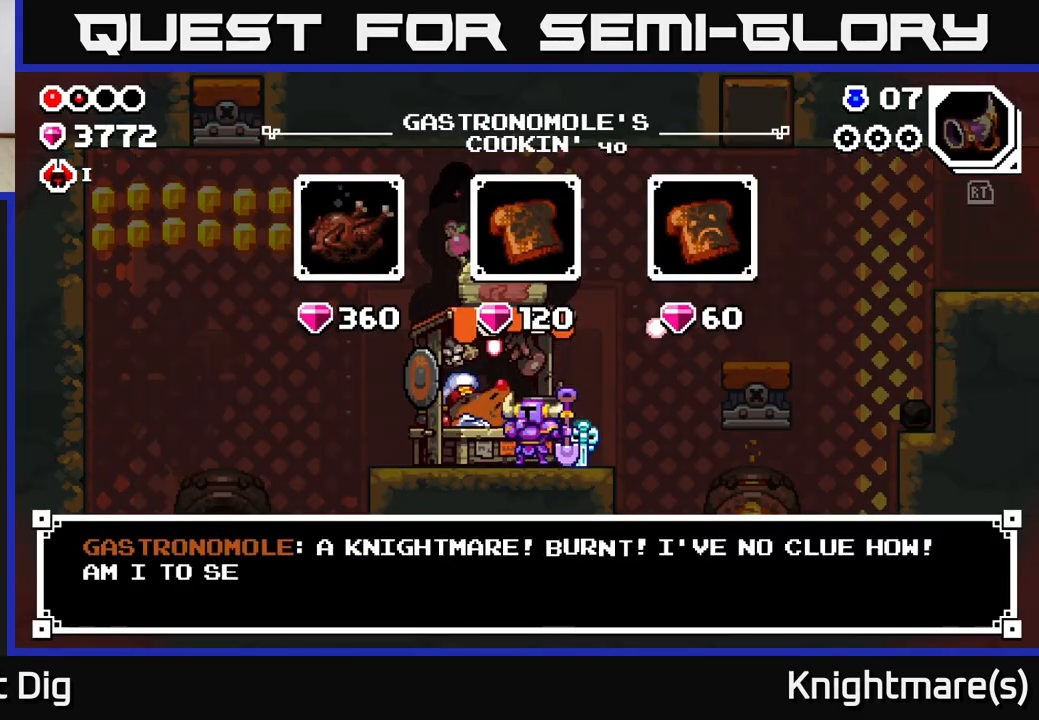
{"buttons": [], "left_stick": "right", "right_stick": "center", "events": [[133, "A", "up"], [383, "left_stick", "right"]]}
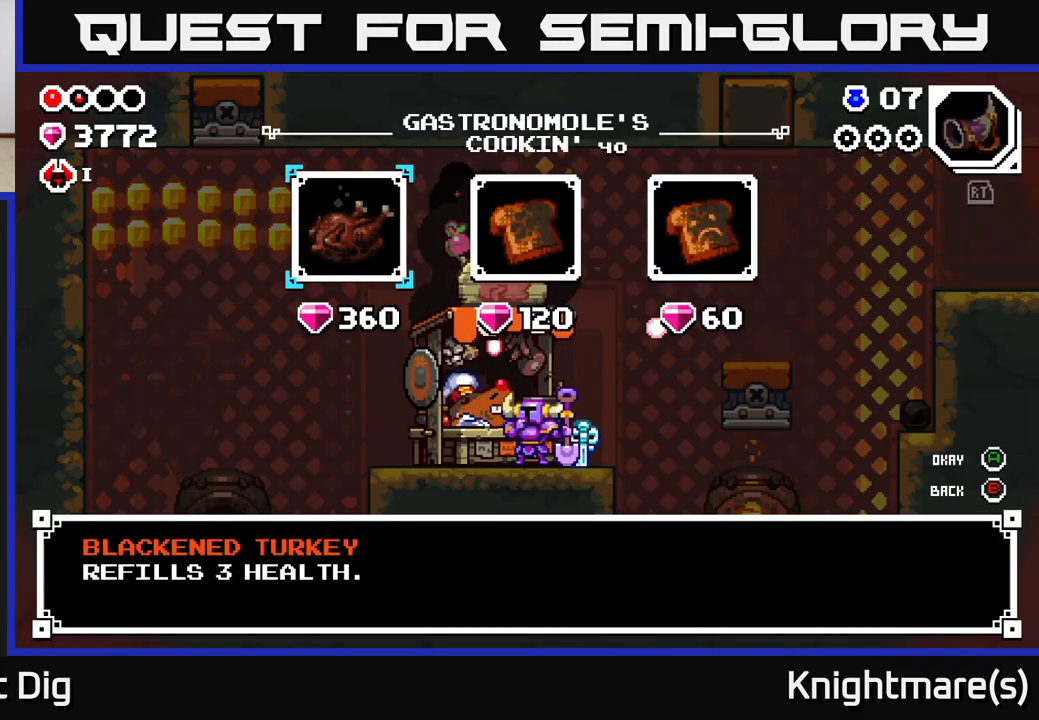
{"buttons": [], "left_stick": "center", "right_stick": "center", "events": [[100, "left_stick", "center"], [317, "left_stick", "right"], [500, "left_stick", "center"]]}
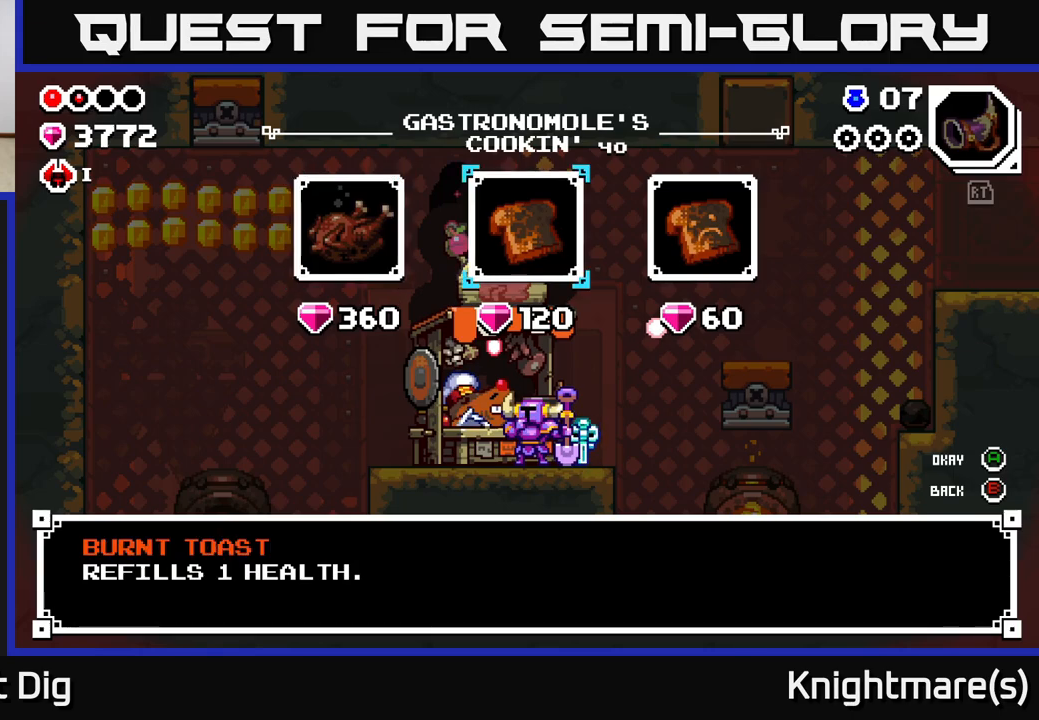
{"buttons": [], "left_stick": "center", "right_stick": "center", "events": [[50, "left_stick", "left"], [200, "left_stick", "center"], [233, "A", "down"], [333, "A", "up"], [417, "A", "down"], [500, "A", "up"]]}
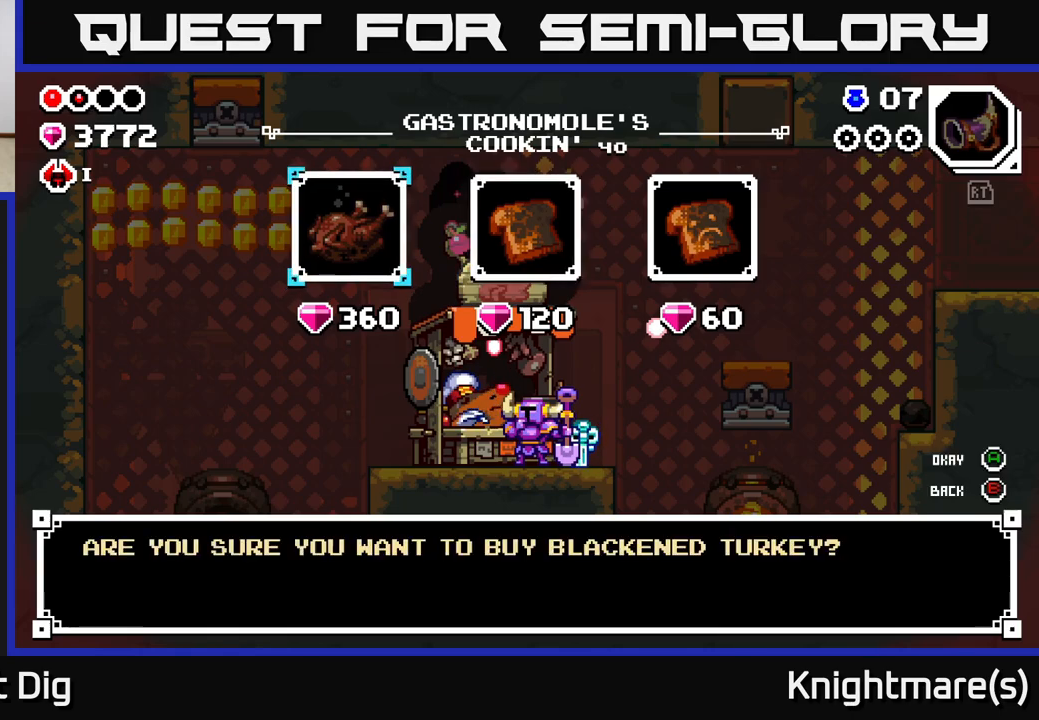
{"buttons": ["A"], "left_stick": "center", "right_stick": "center", "events": [[117, "A", "down"], [233, "A", "up"], [417, "A", "down"]]}
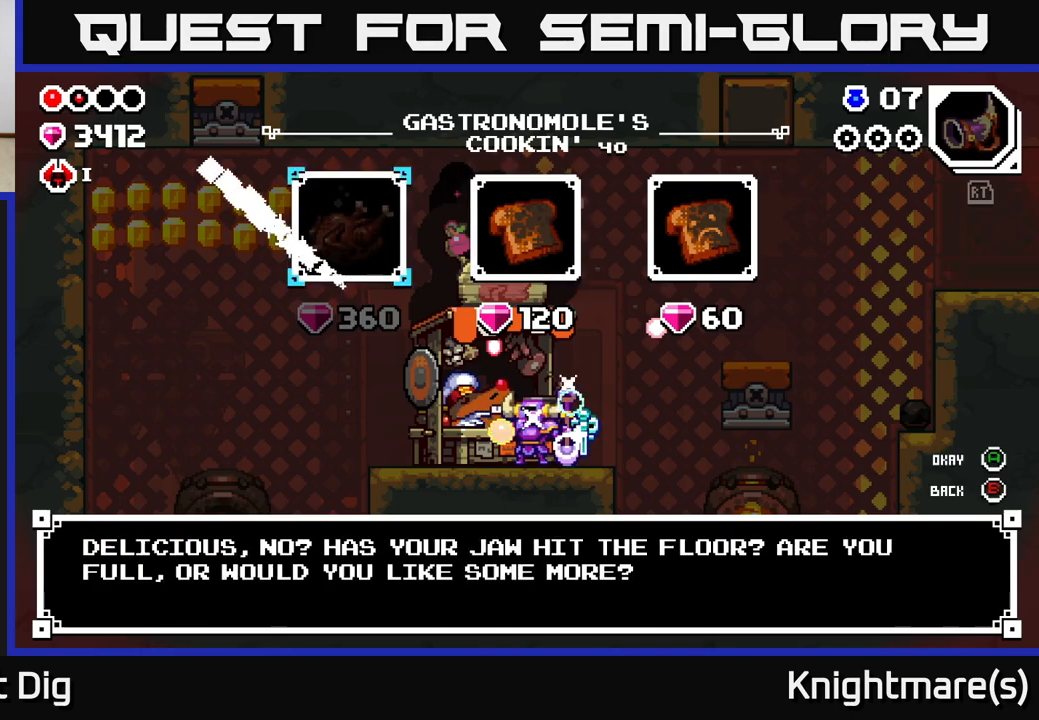
{"buttons": [], "left_stick": "left", "right_stick": "center", "events": [[33, "A", "up"], [283, "B", "down"], [383, "B", "up"], [450, "left_stick", "left"]]}
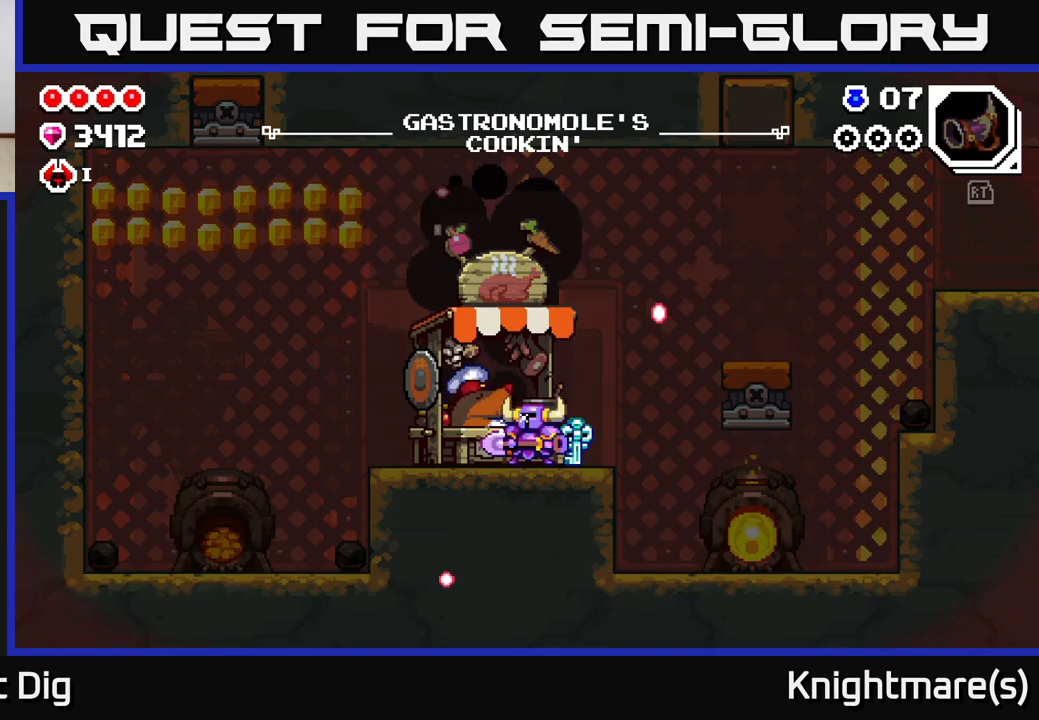
{"buttons": [], "left_stick": "left", "right_stick": "center", "events": []}
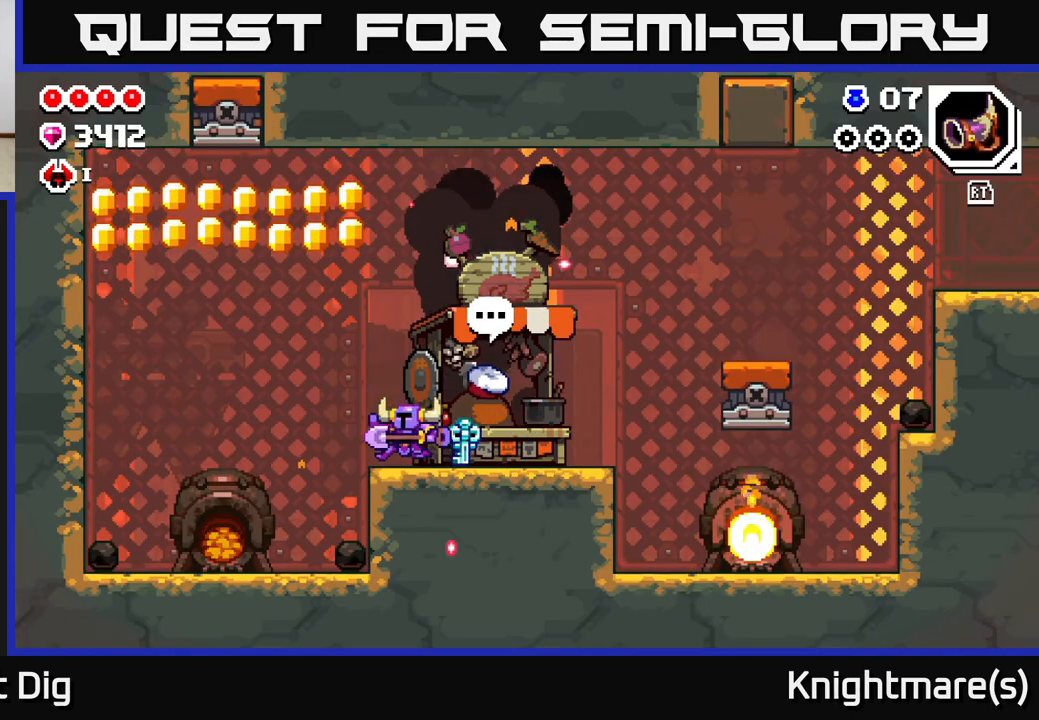
{"buttons": ["A"], "left_stick": "left", "right_stick": "center", "events": [[67, "A", "down"]]}
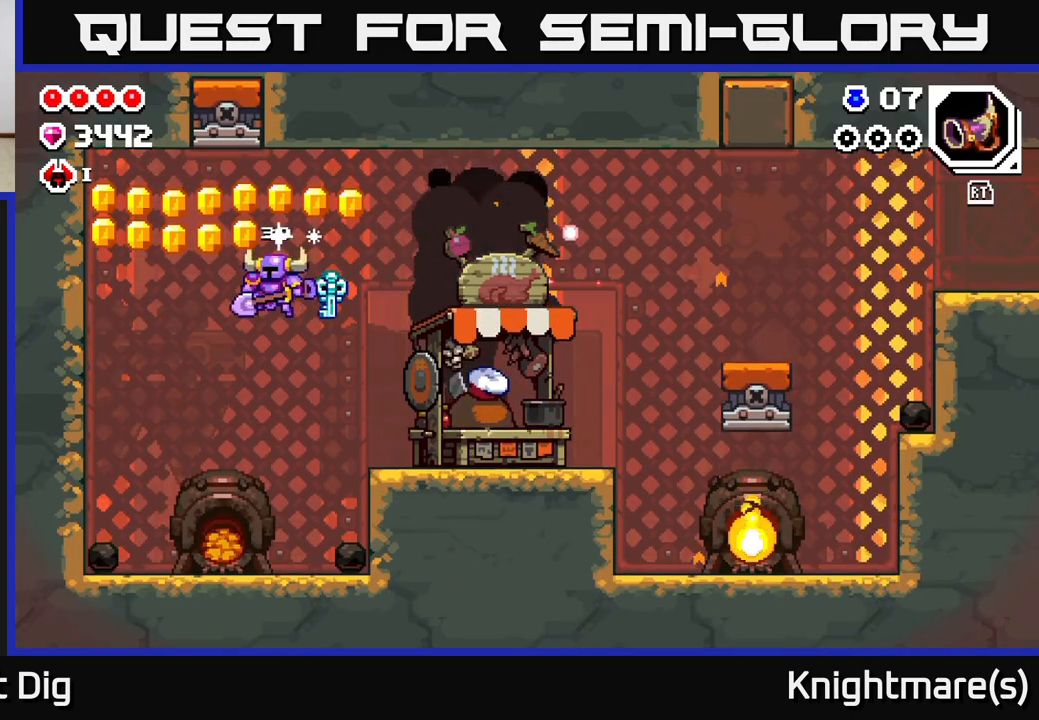
{"buttons": [], "left_stick": "left", "right_stick": "center", "events": [[33, "A", "up"]]}
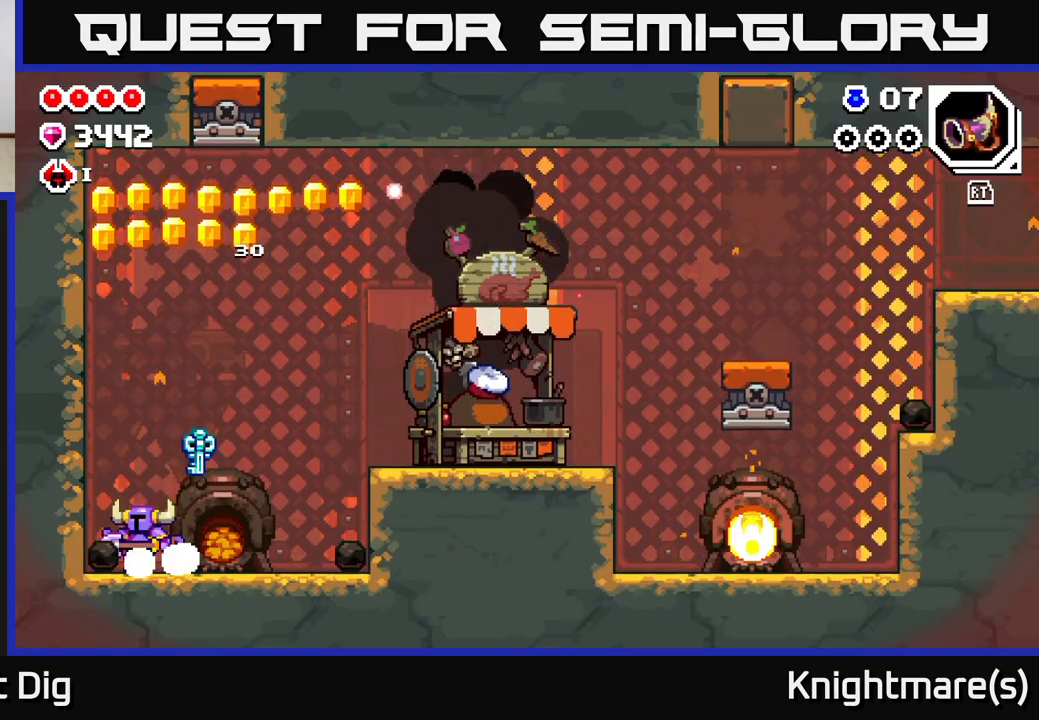
{"buttons": [], "left_stick": "down-right", "right_stick": "center", "events": [[67, "left_stick", "down-right"]]}